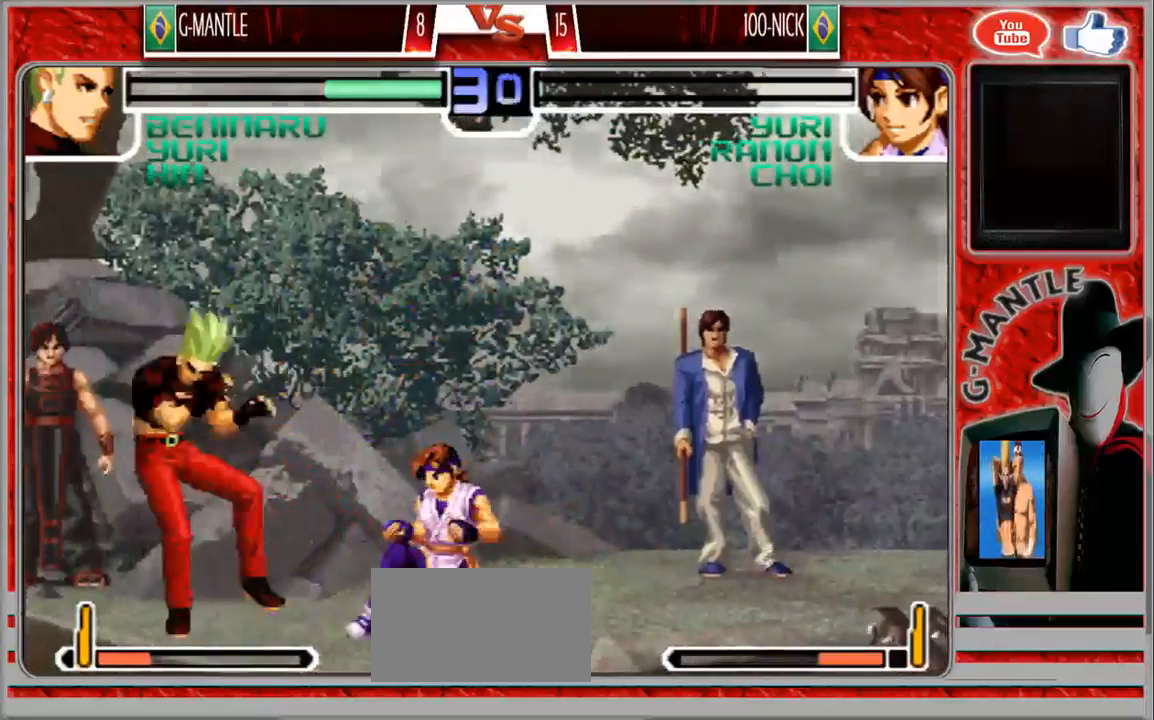
Gameplay with a controller (arcade stick); each line is a JSON object with the inputs held at the frame after it (dt_ms = milliseconds from this image to that frame). "events" lists button and stick changes between this image and that frame as [ms after this image, input, new state], when the widget could be followed in between. Not read: A L3 R3 other_buttons.
{"dt_ms": 500, "buttons": [], "left_stick": "down-left", "events": []}
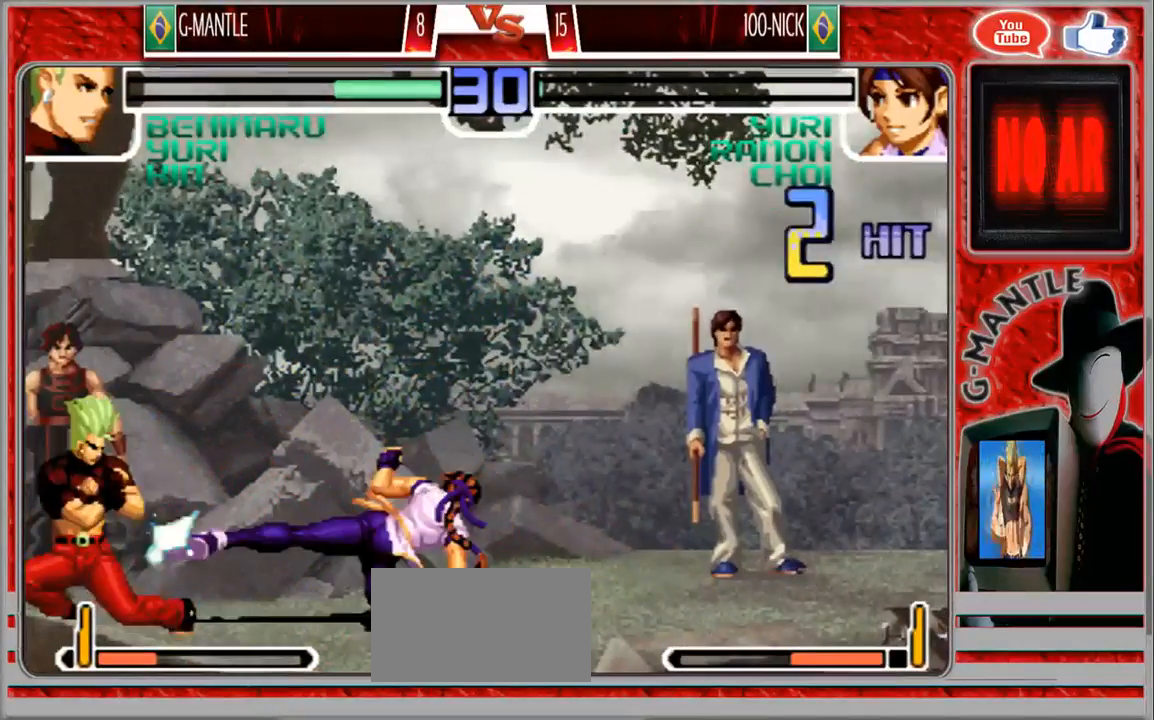
{"dt_ms": 1000, "buttons": [], "left_stick": "center"}
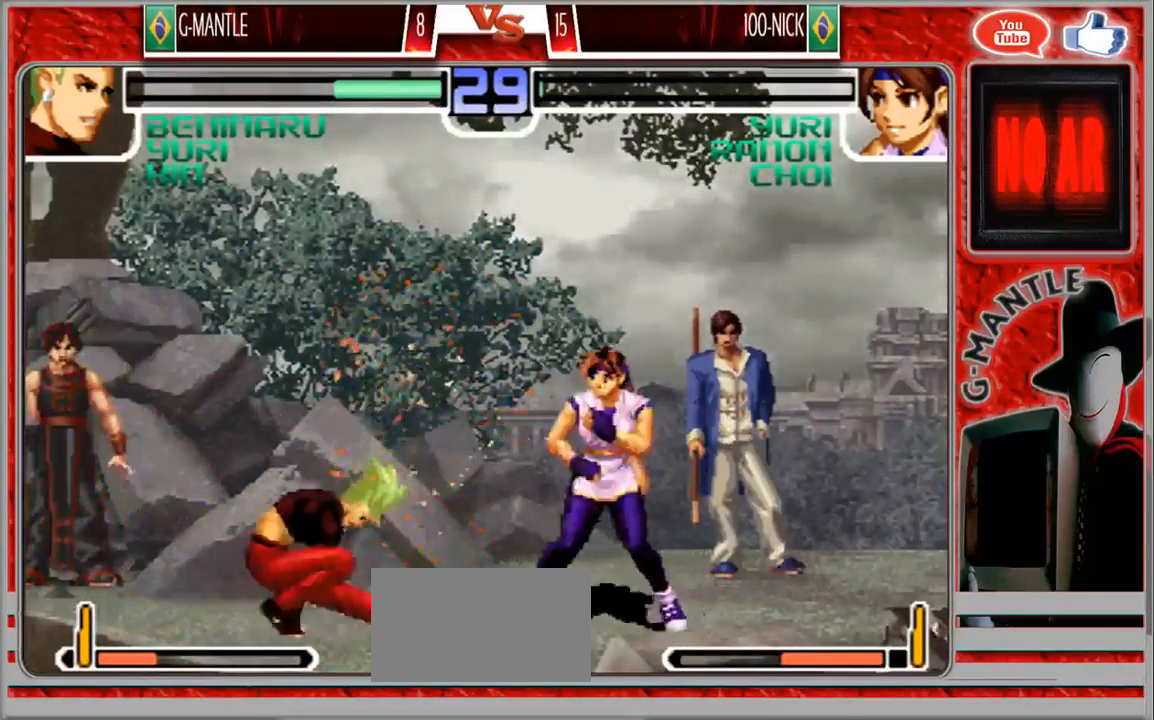
{"dt_ms": 500, "buttons": [], "left_stick": "down-left", "events": [[50, "left_stick", "down-left"]]}
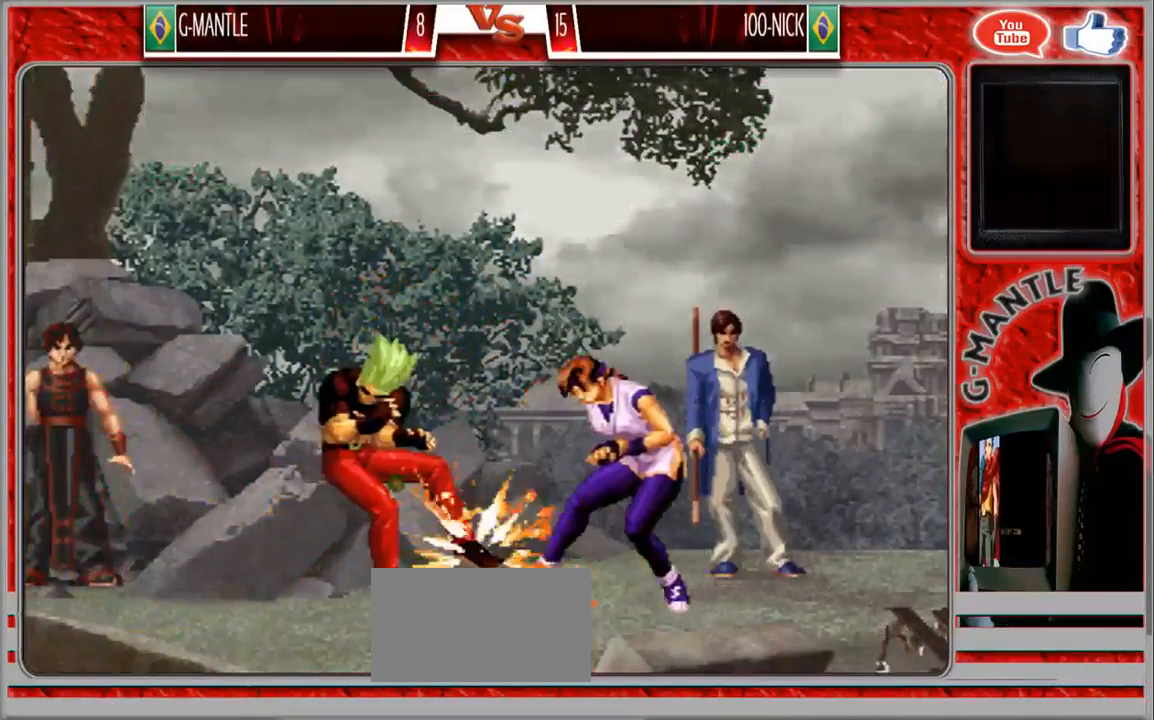
{"dt_ms": 500, "buttons": [], "left_stick": "center"}